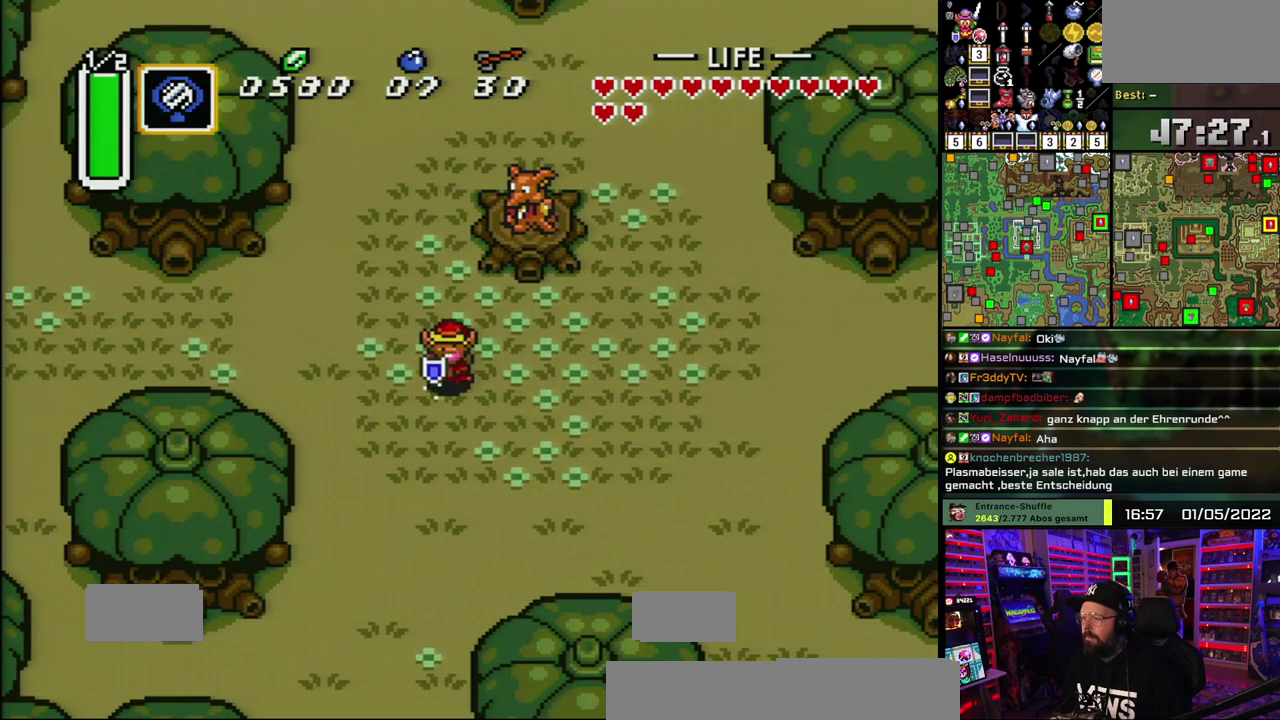
Gameplay with a controller (Nintendo layout); each line is a JSON object with the inputs held at the frame after it. "events" lists button and stick changes between this image and that frame as [ms after this image, input, new state], when the widget could be followed in between. Not read: DPAD_LEFT DPAD_UP L1 L3 R1 R3.
{"buttons": ["A"], "events": []}
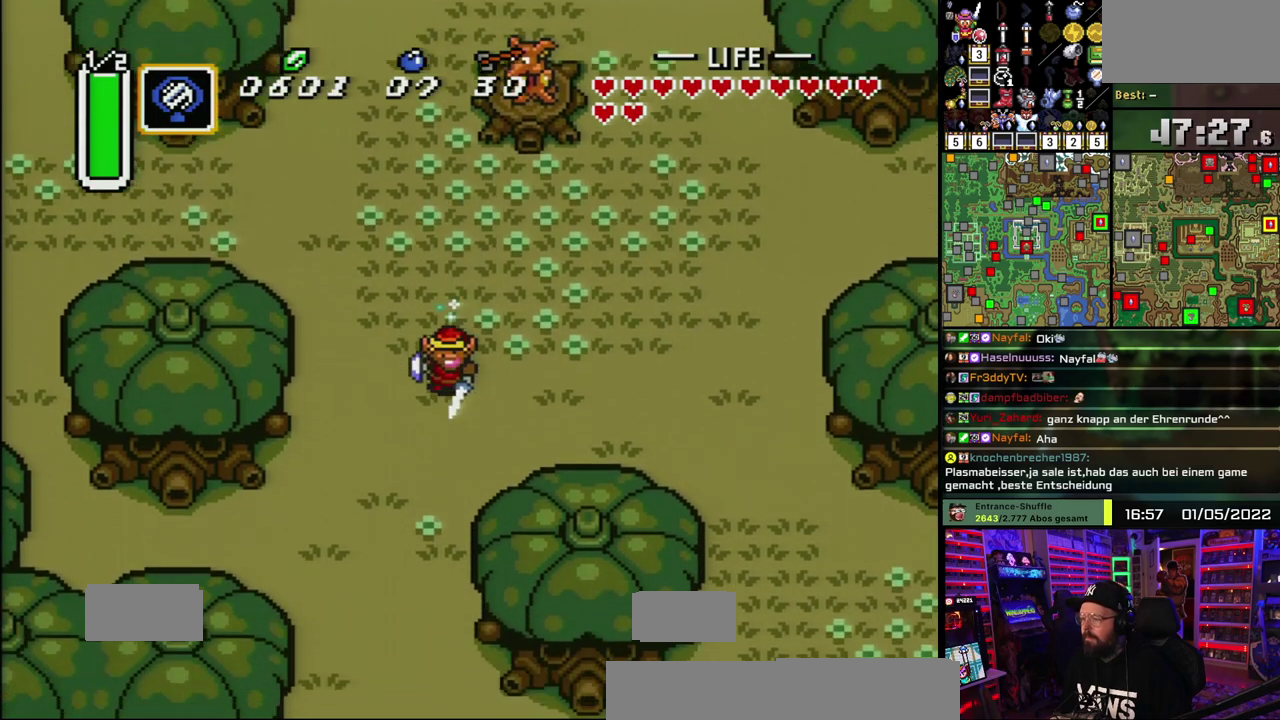
{"buttons": ["A"], "events": []}
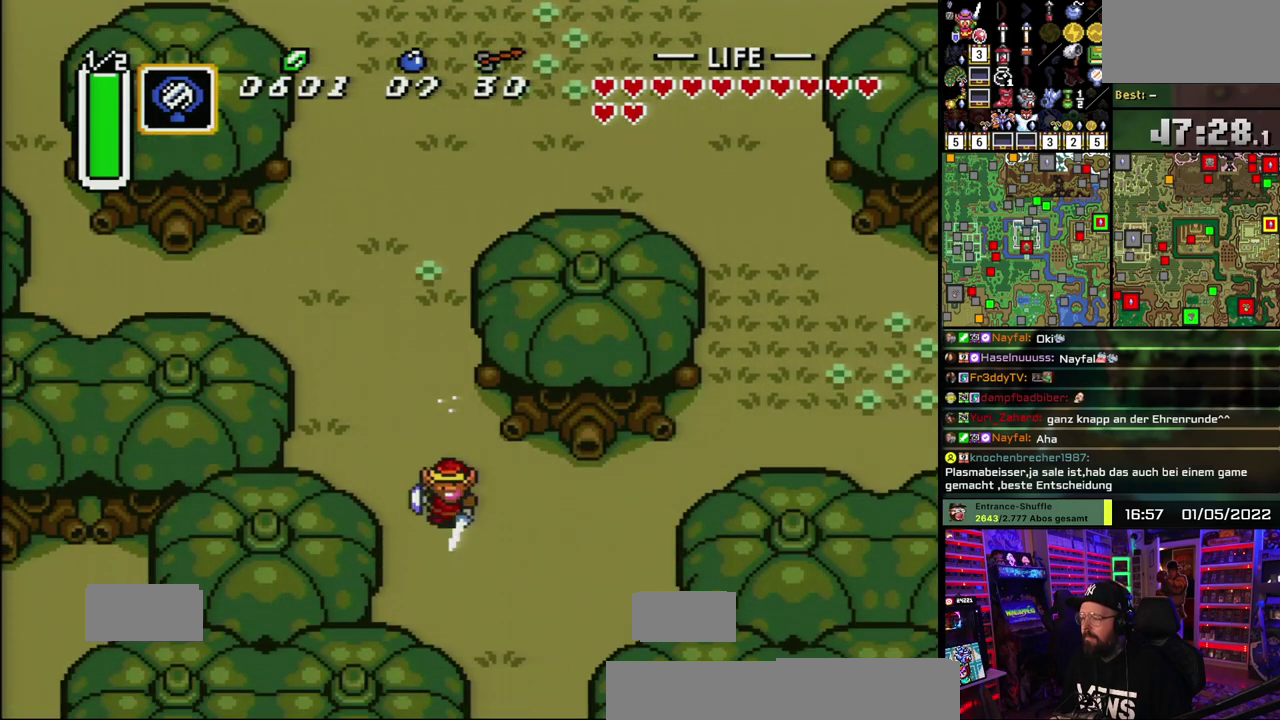
{"buttons": [], "events": [[150, "A", "up"]]}
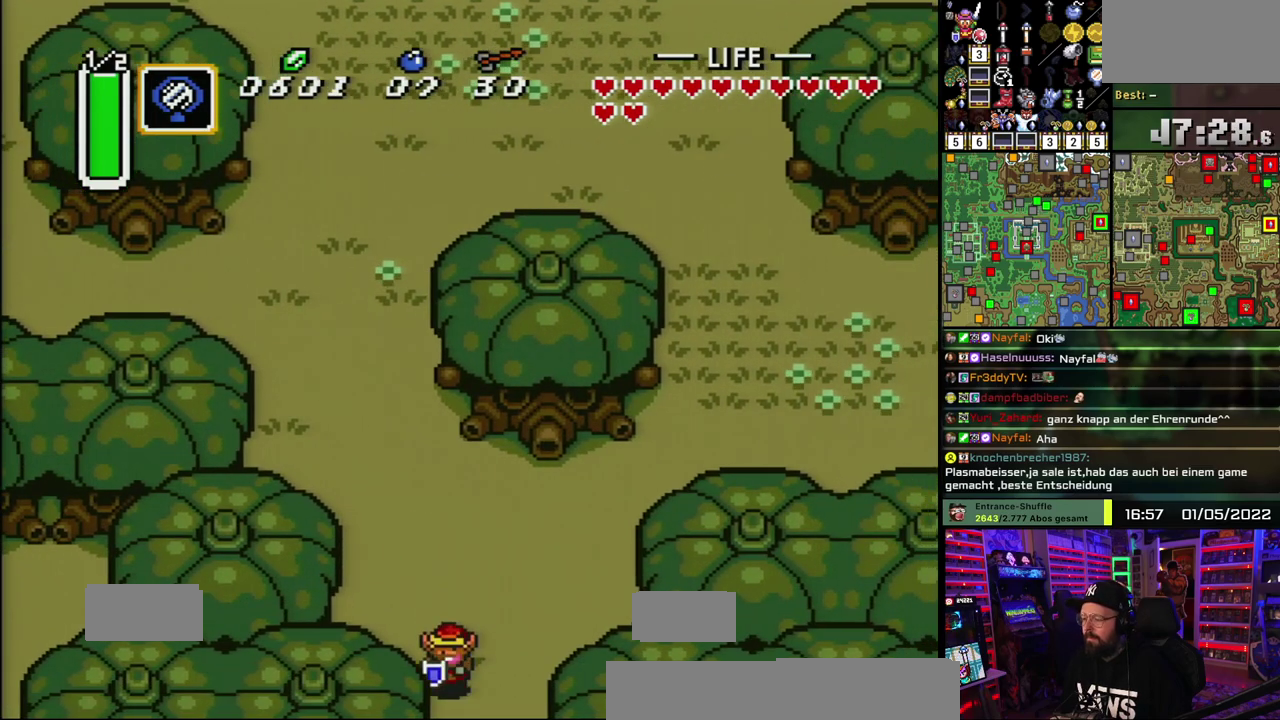
{"buttons": ["A"], "events": [[250, "A", "down"], [367, "A", "up"], [433, "A", "down"]]}
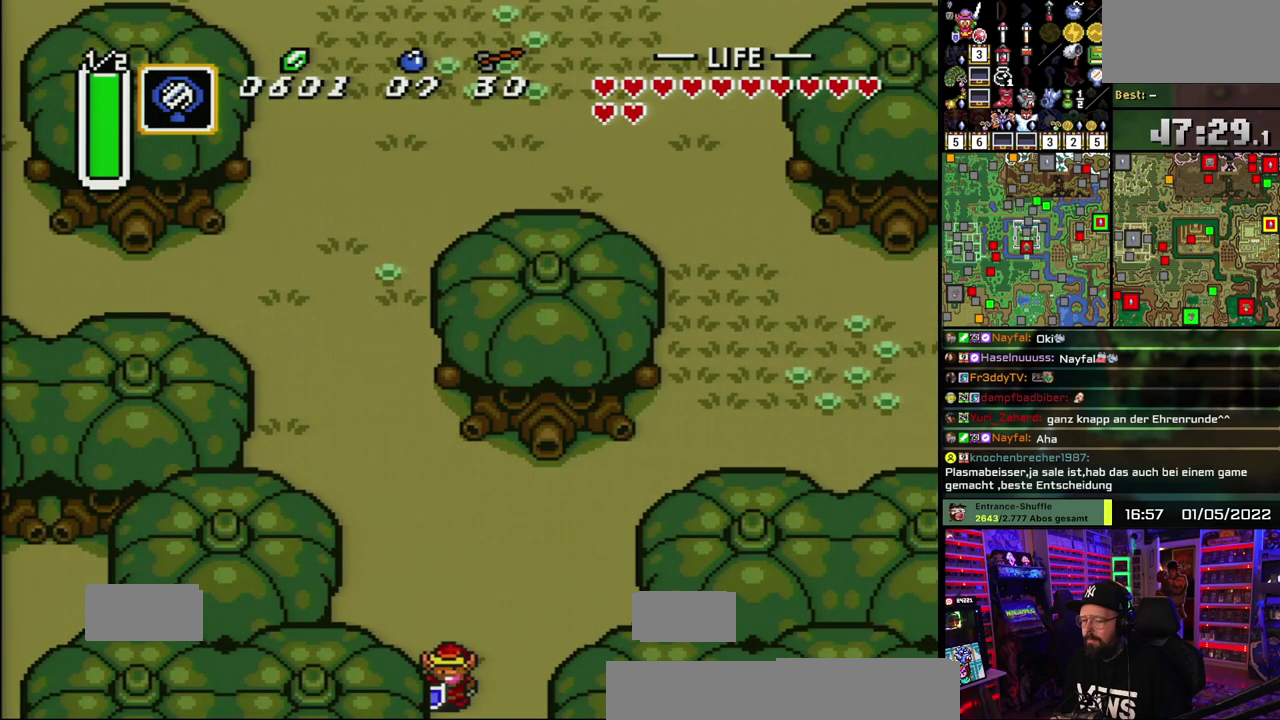
{"buttons": [], "events": [[83, "A", "up"], [150, "A", "down"], [283, "A", "up"], [367, "A", "down"], [483, "A", "up"]]}
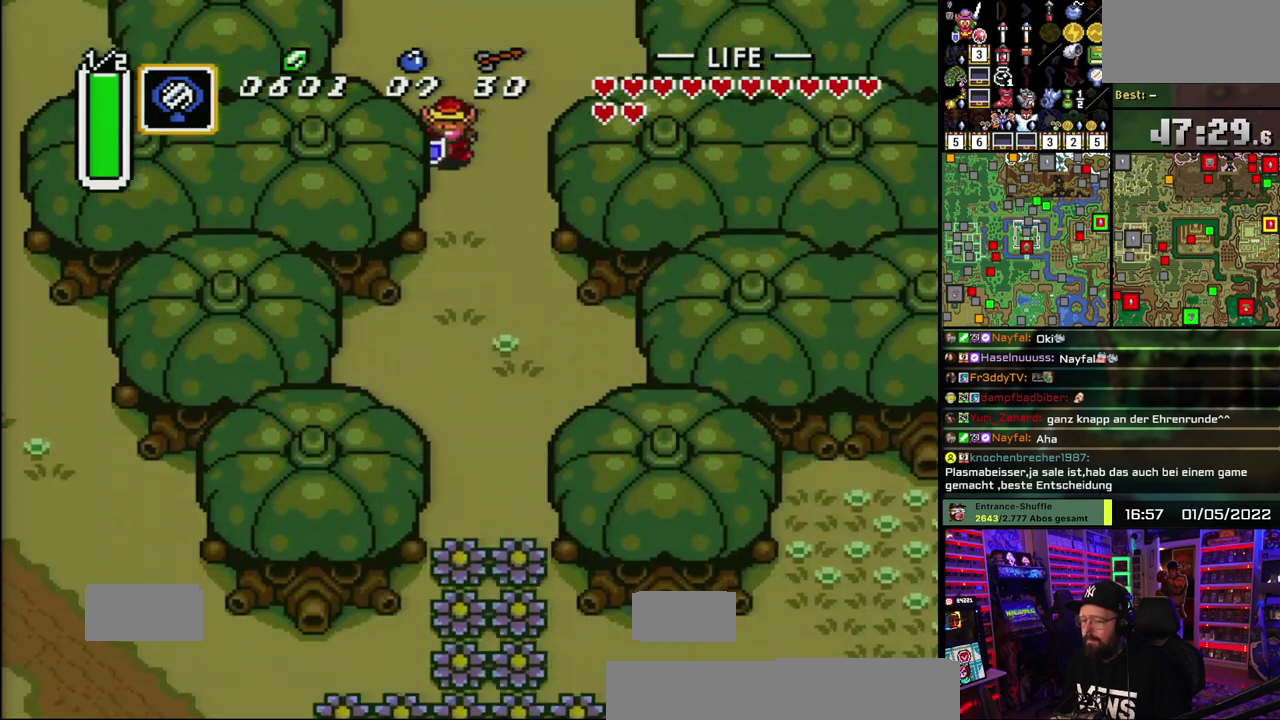
{"buttons": [], "events": []}
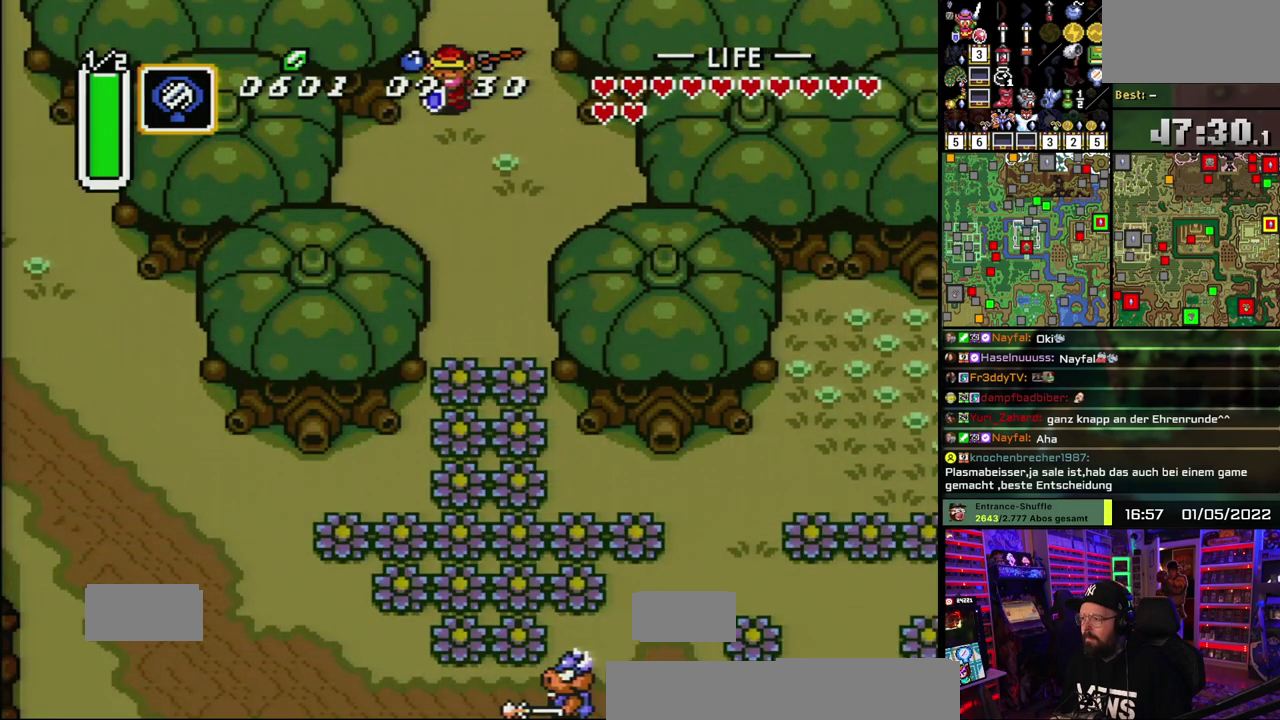
{"buttons": ["A"], "events": [[100, "A", "down"]]}
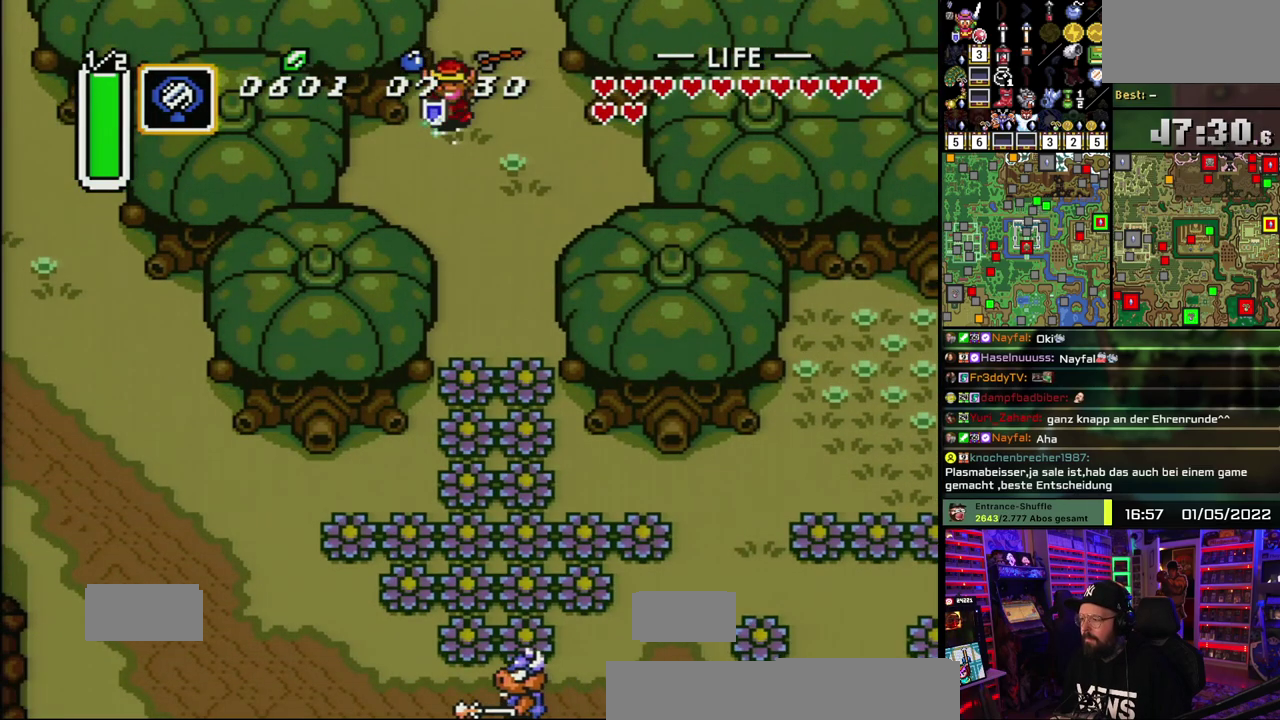
{"buttons": ["A"], "events": []}
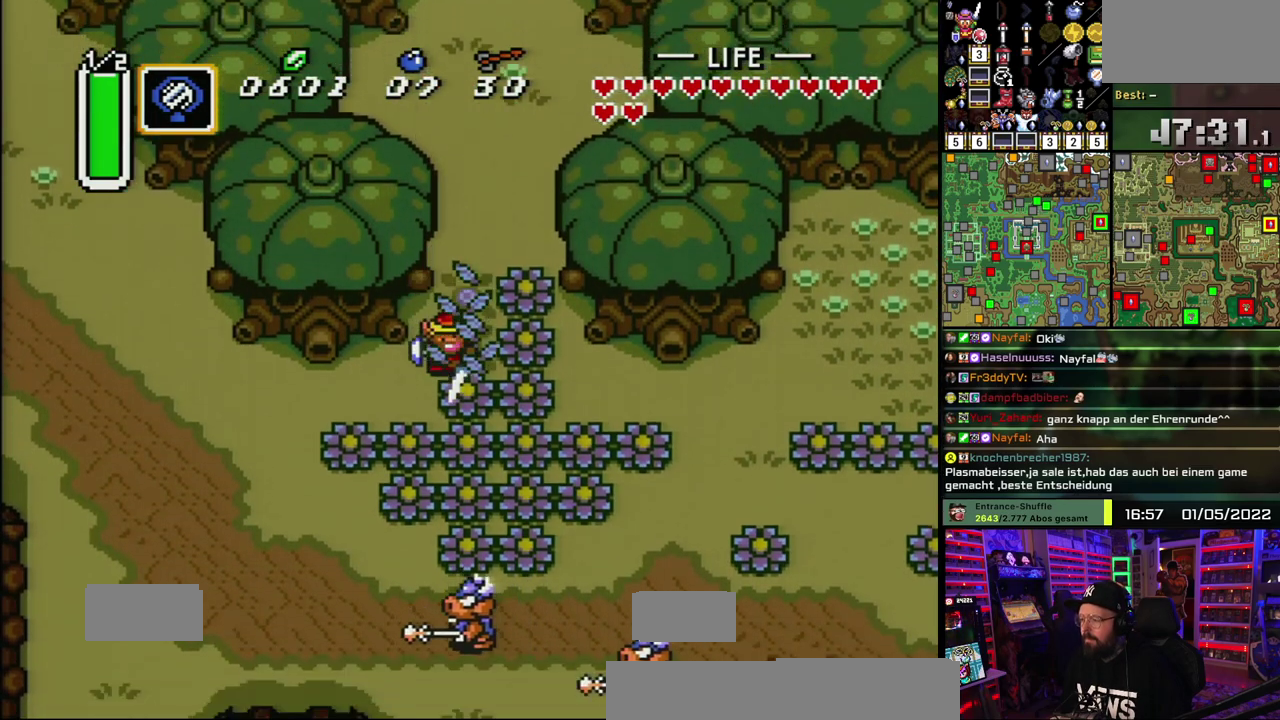
{"buttons": [], "events": [[117, "A", "up"]]}
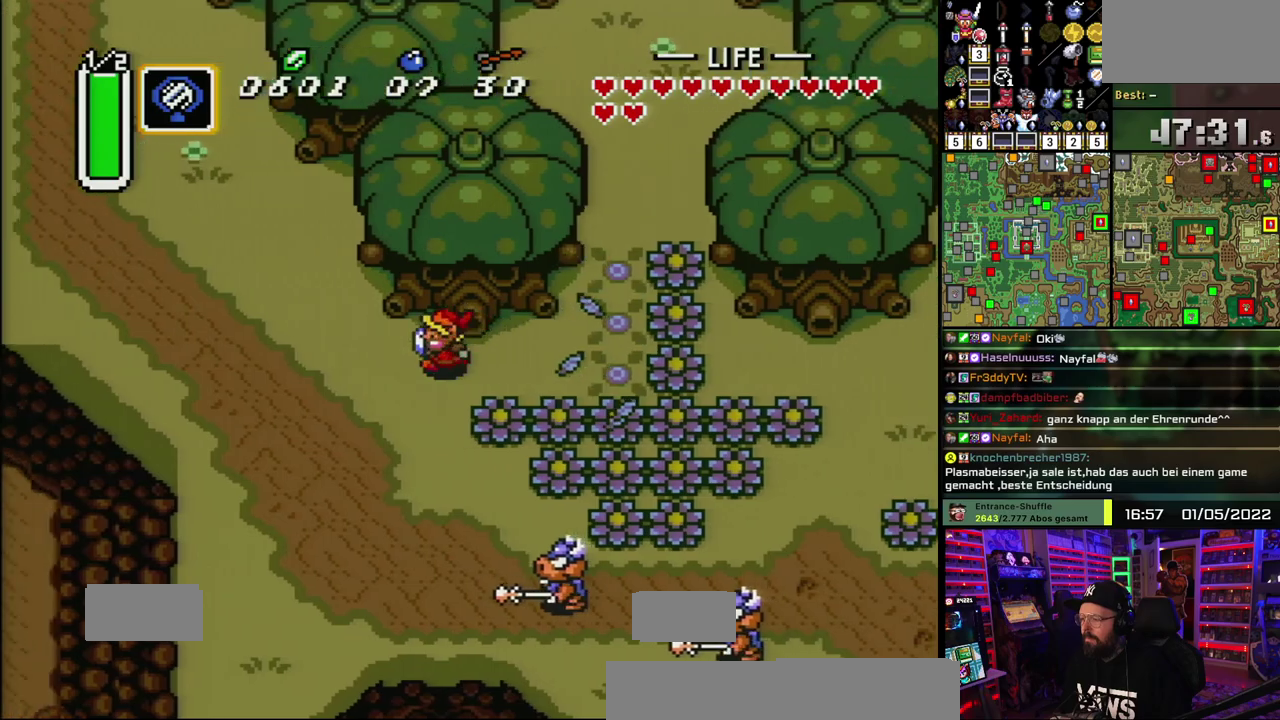
{"buttons": [], "events": []}
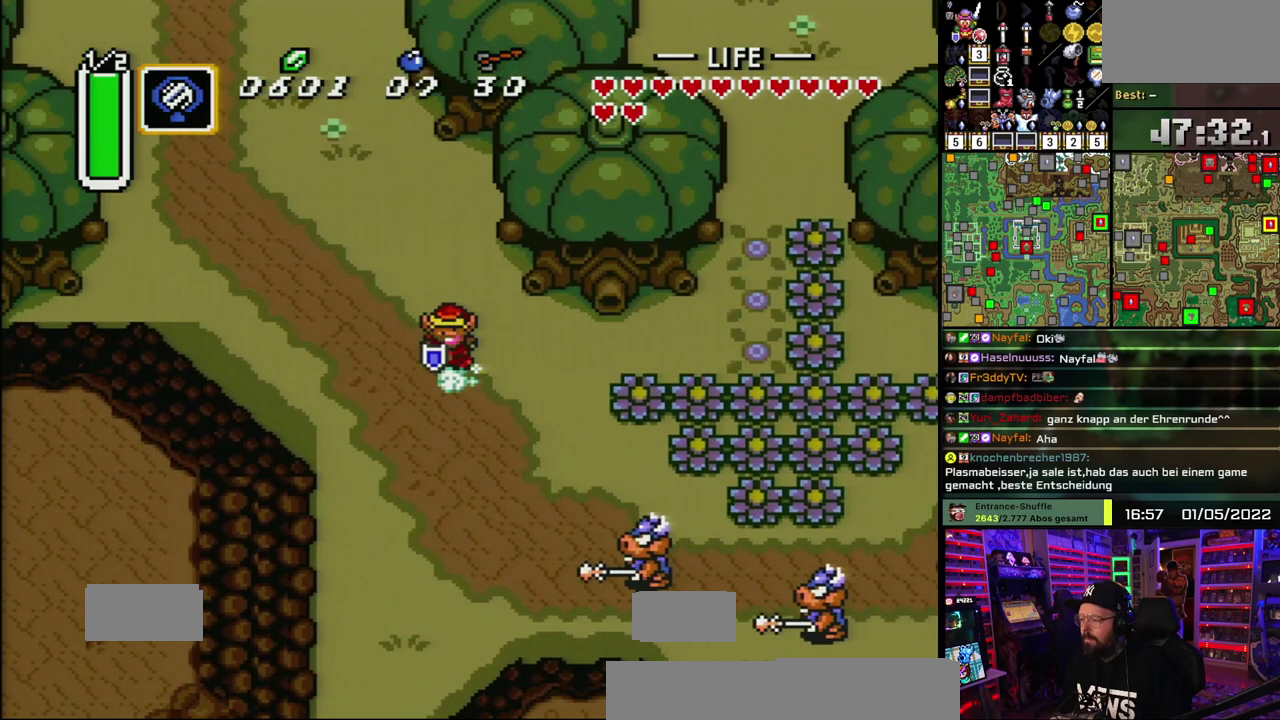
{"buttons": ["A"], "events": [[17, "A", "down"]]}
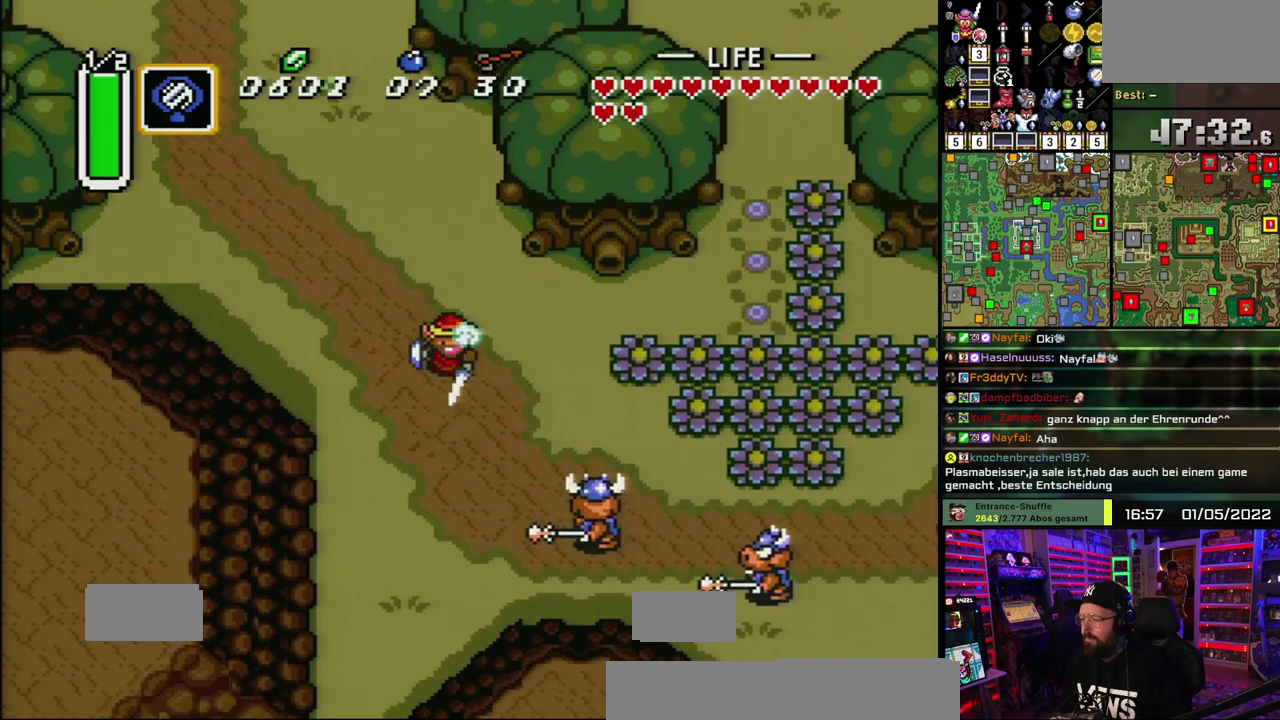
{"buttons": ["A"], "events": []}
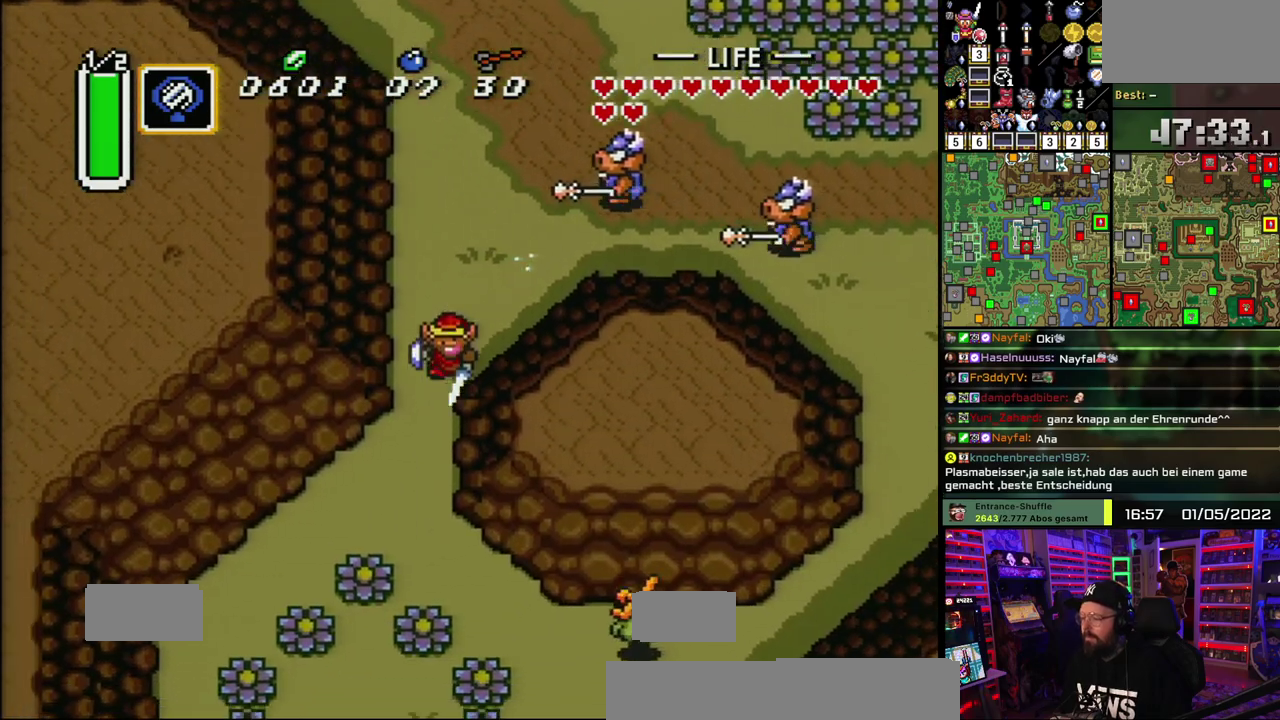
{"buttons": [], "events": [[250, "A", "up"]]}
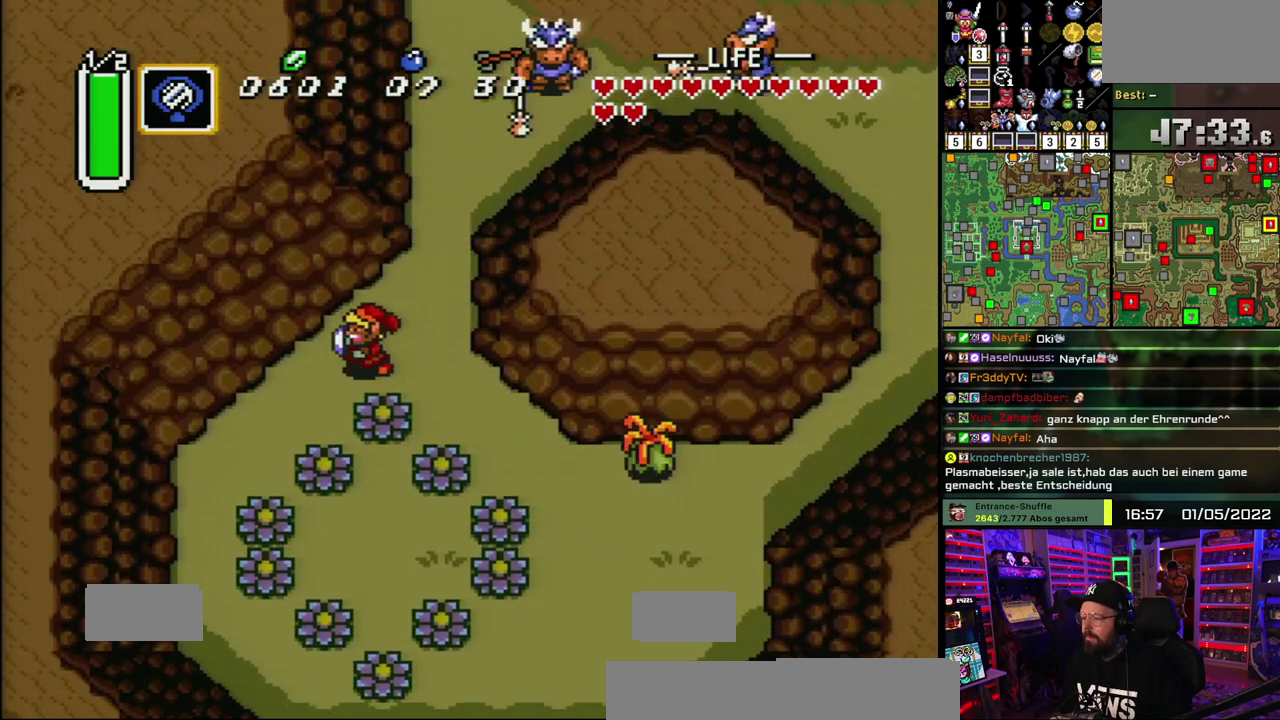
{"buttons": [], "events": [[417, "Y", "down"], [500, "Y", "up"]]}
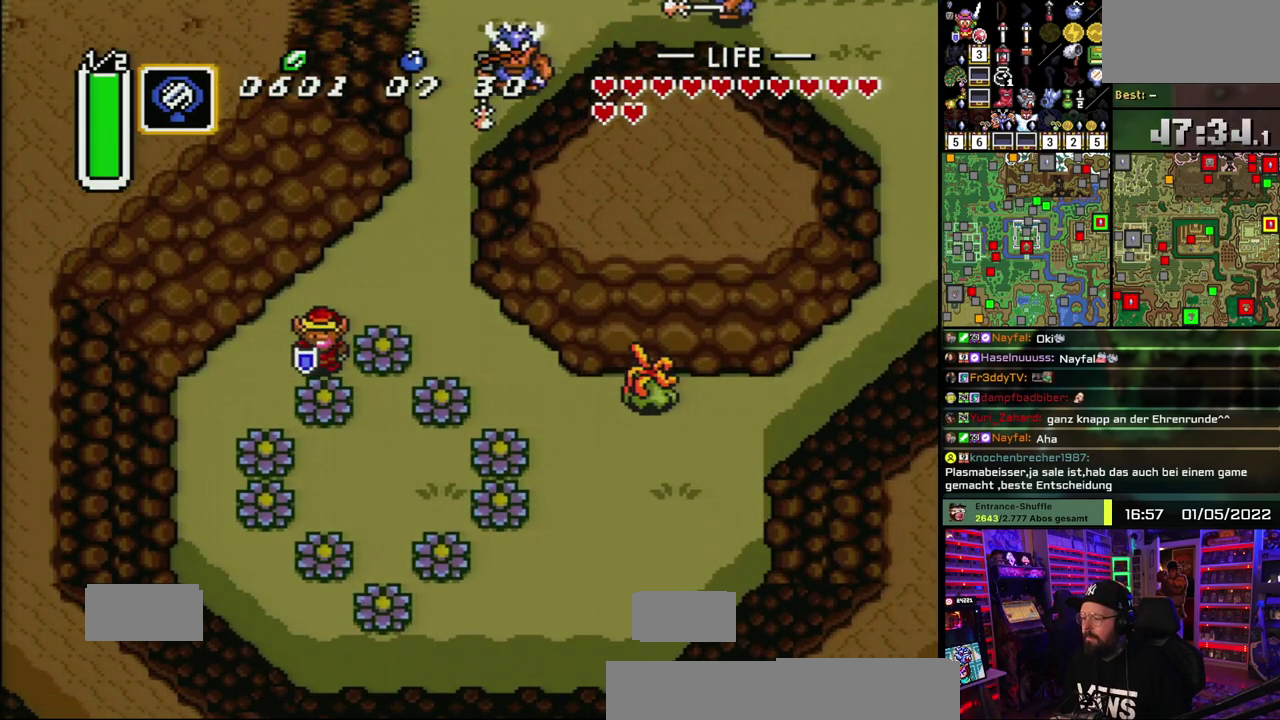
{"buttons": [], "events": []}
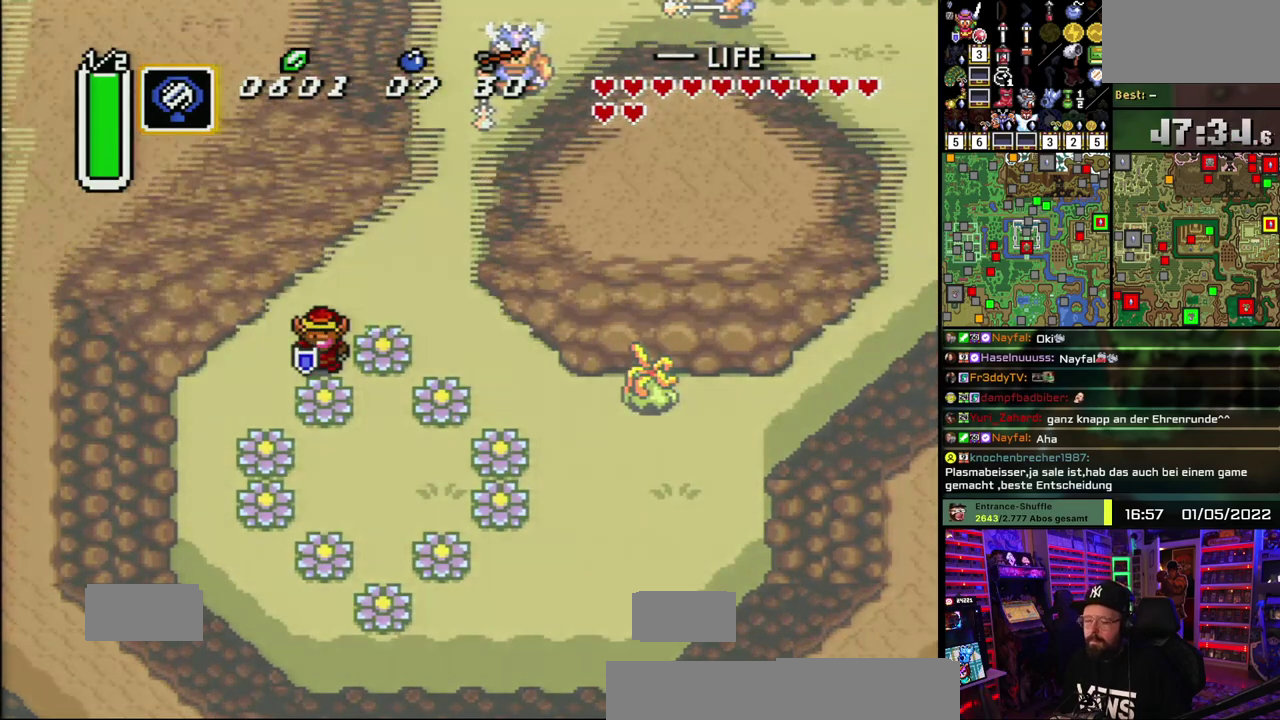
{"buttons": [], "events": []}
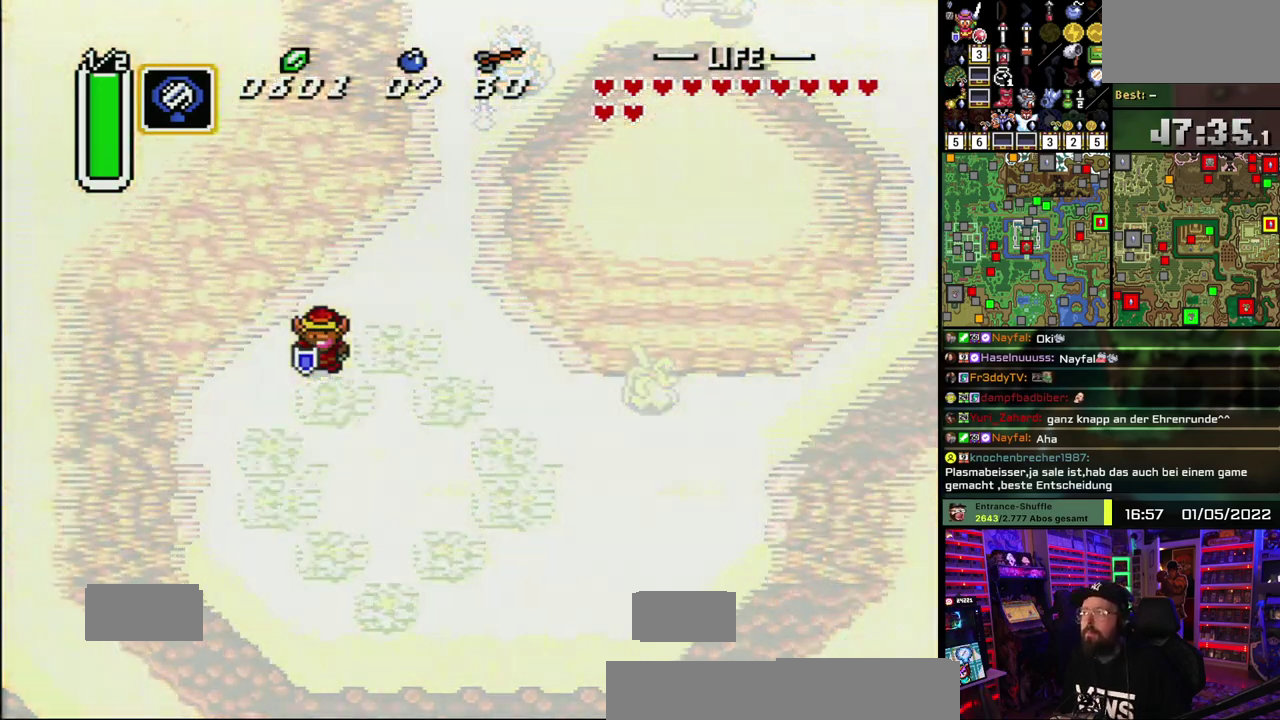
{"buttons": ["A"], "events": [[250, "A", "down"], [333, "A", "up"], [433, "A", "down"]]}
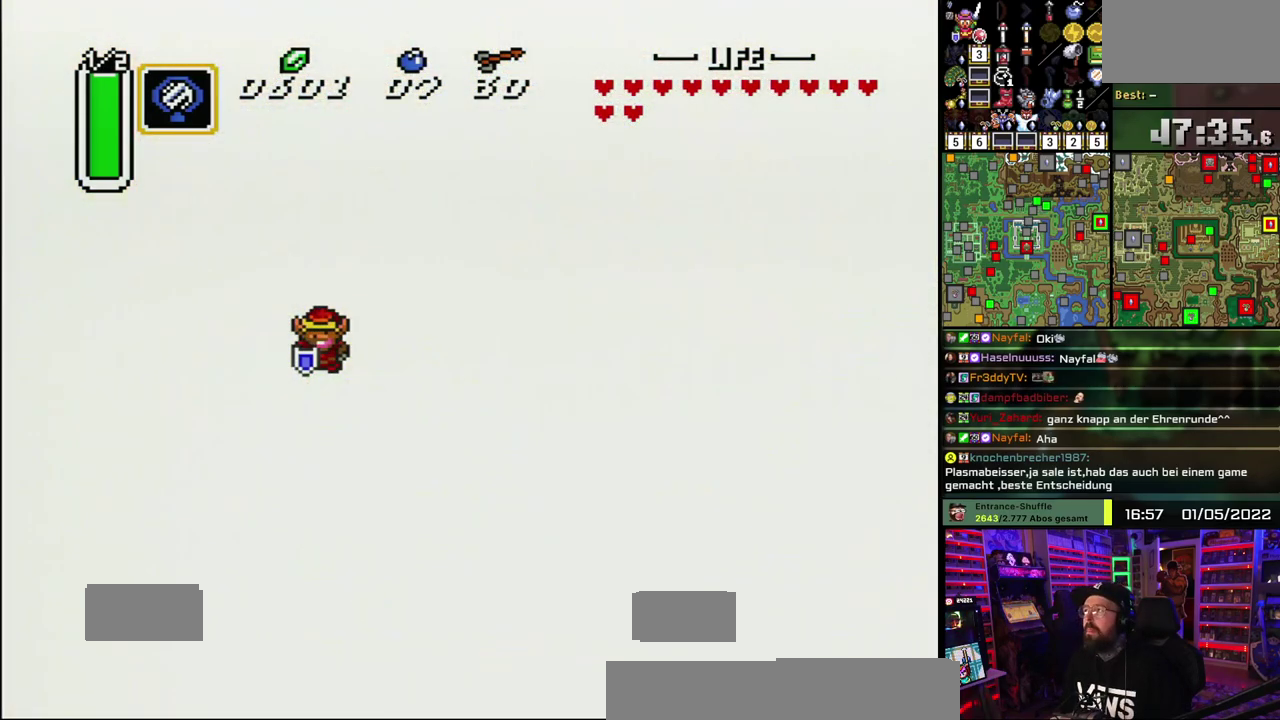
{"buttons": ["A"], "events": [[50, "A", "up"], [117, "A", "down"], [217, "A", "up"], [300, "A", "down"], [400, "A", "up"], [483, "A", "down"]]}
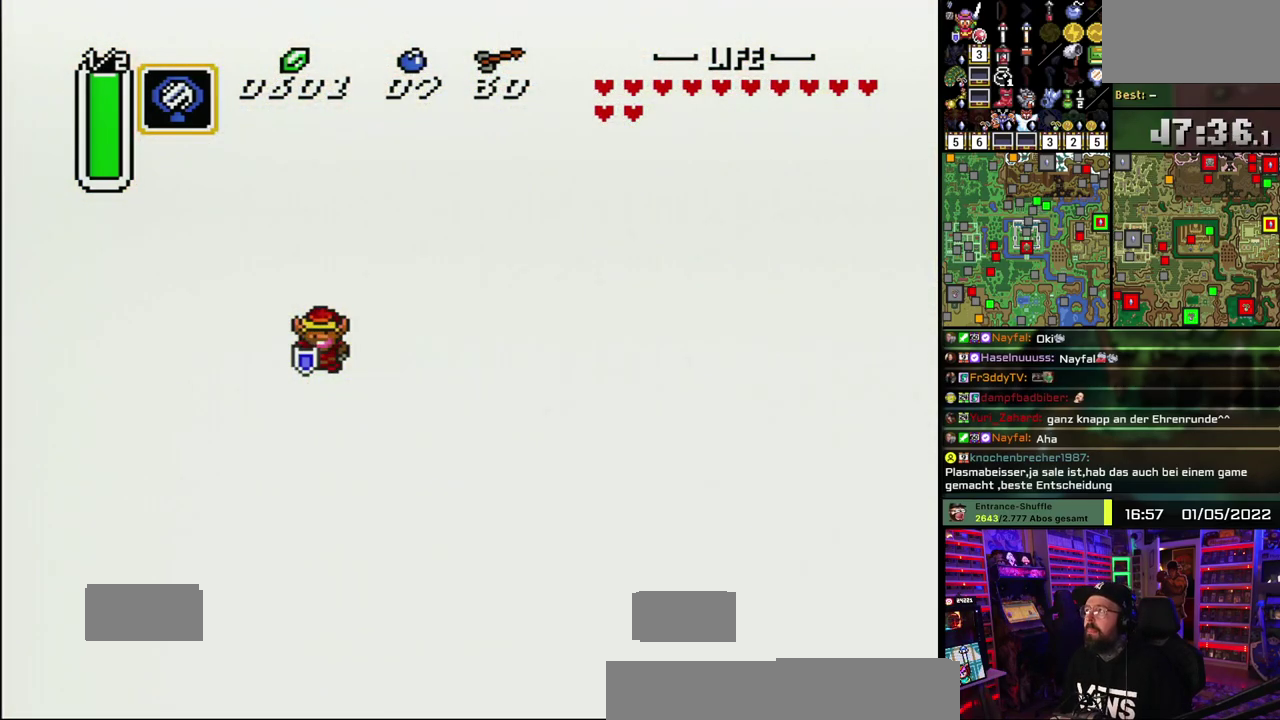
{"buttons": ["A"], "events": [[83, "A", "up"], [150, "A", "down"], [233, "A", "up"], [350, "A", "down"], [433, "A", "up"], [483, "A", "down"]]}
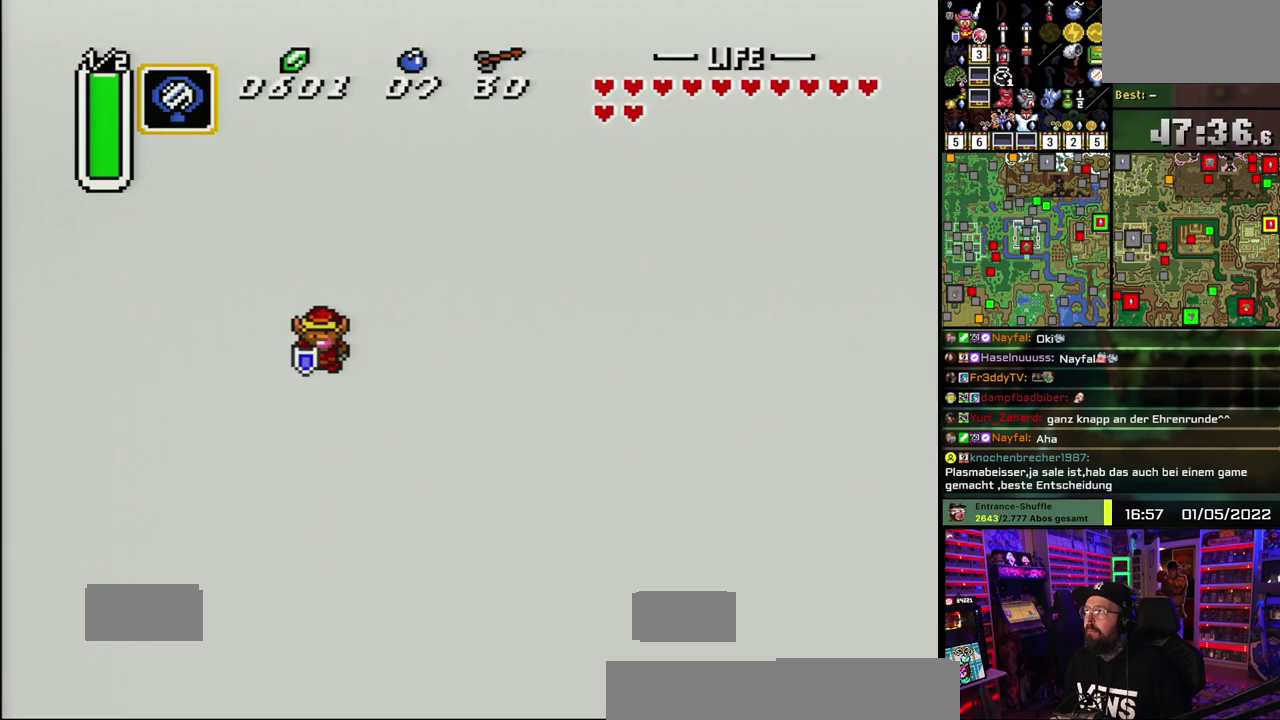
{"buttons": [], "events": [[100, "A", "up"], [167, "A", "down"], [283, "A", "up"], [350, "A", "down"], [467, "A", "up"]]}
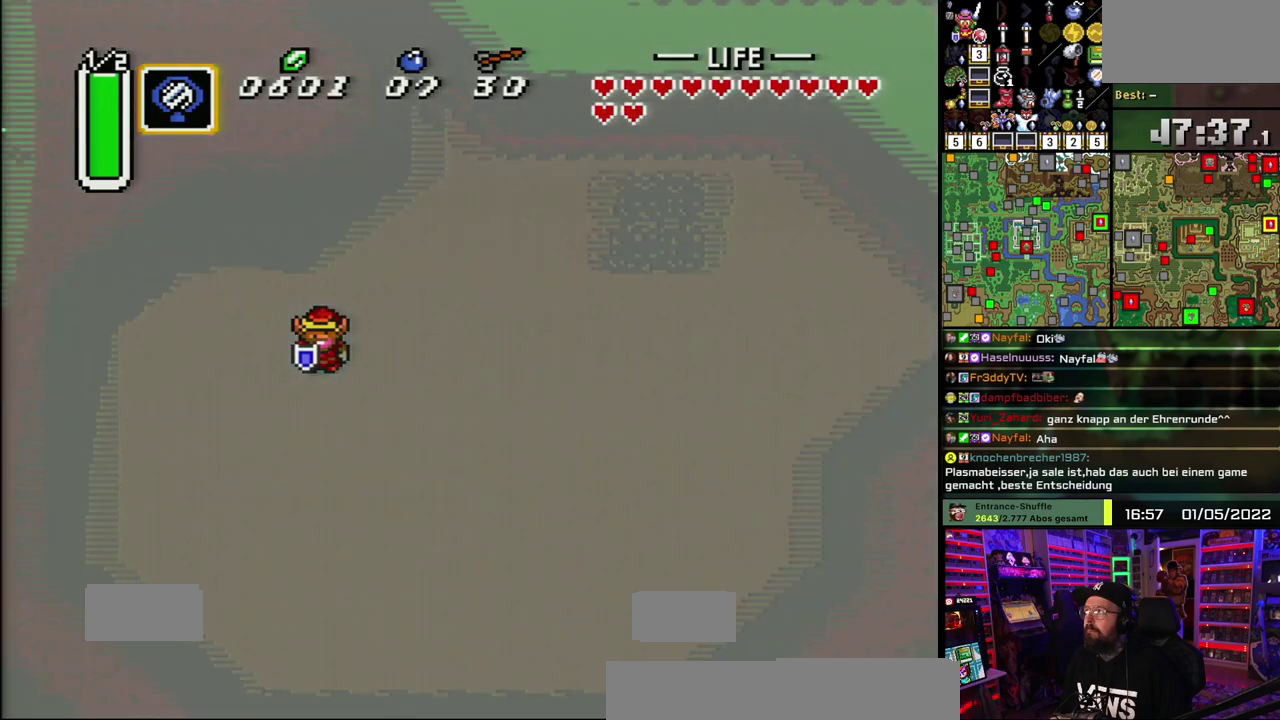
{"buttons": [], "events": [[100, "A", "down"], [233, "A", "up"]]}
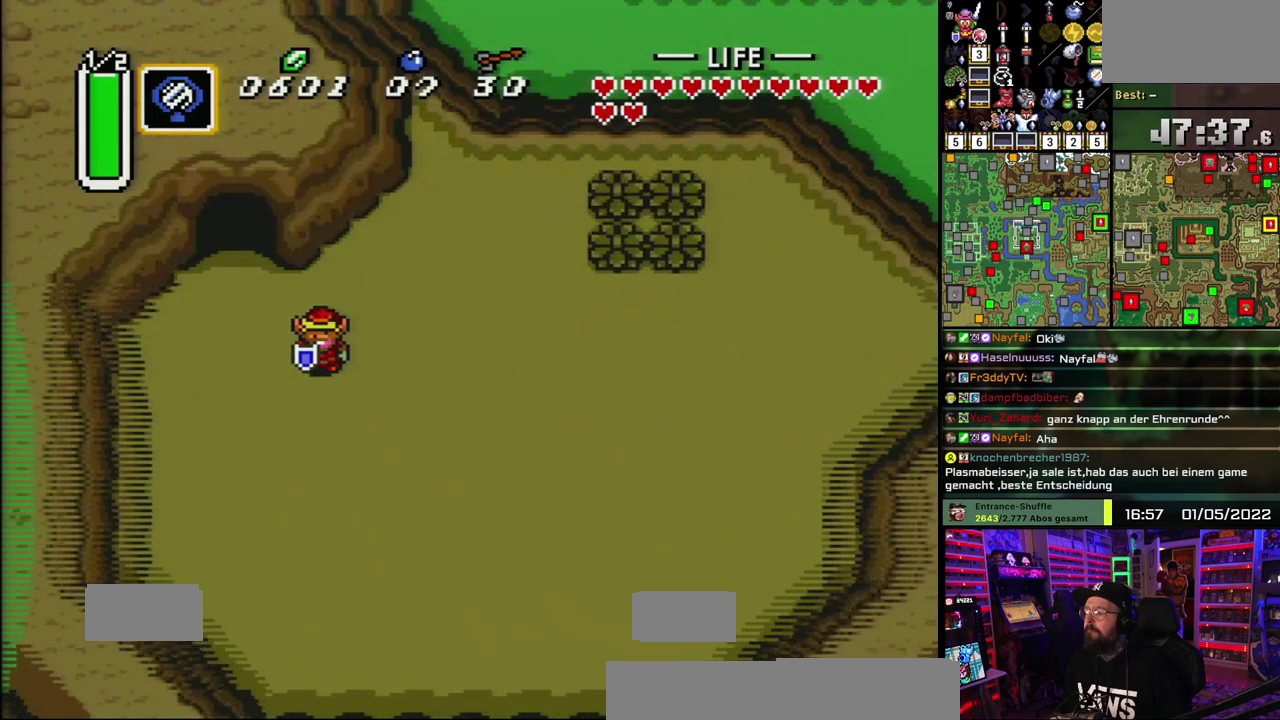
{"buttons": [], "events": []}
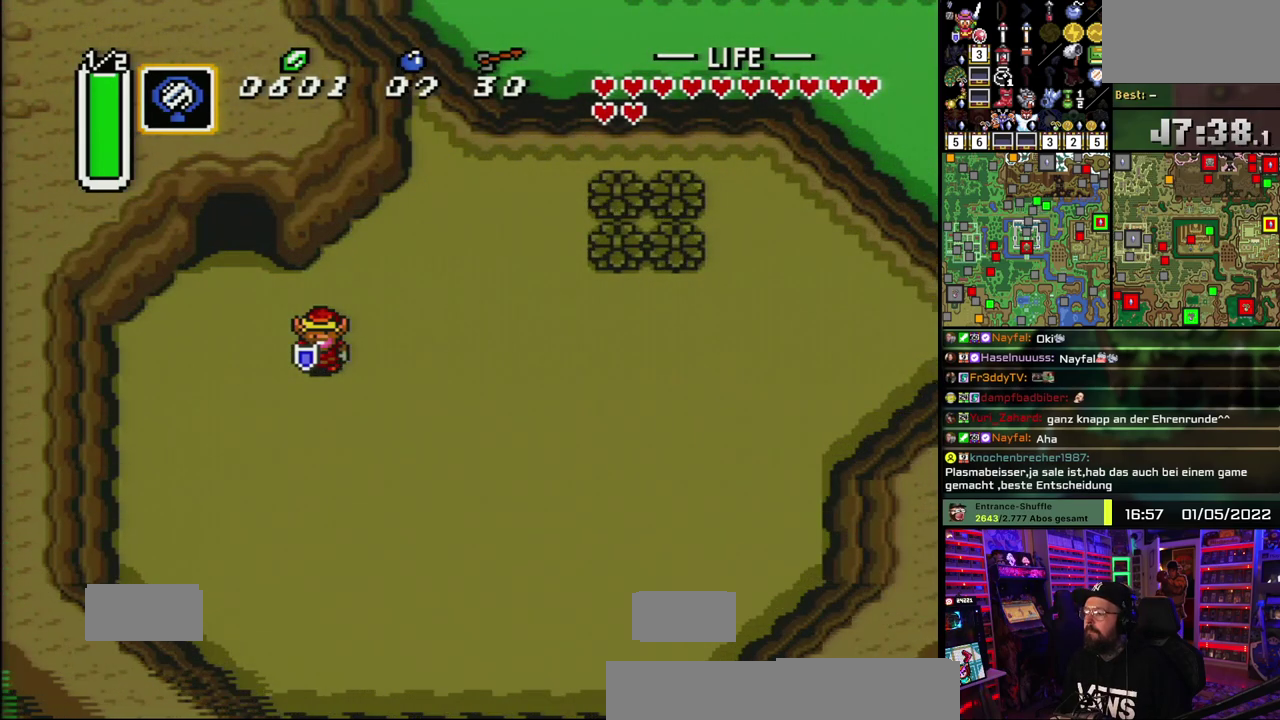
{"buttons": [], "events": []}
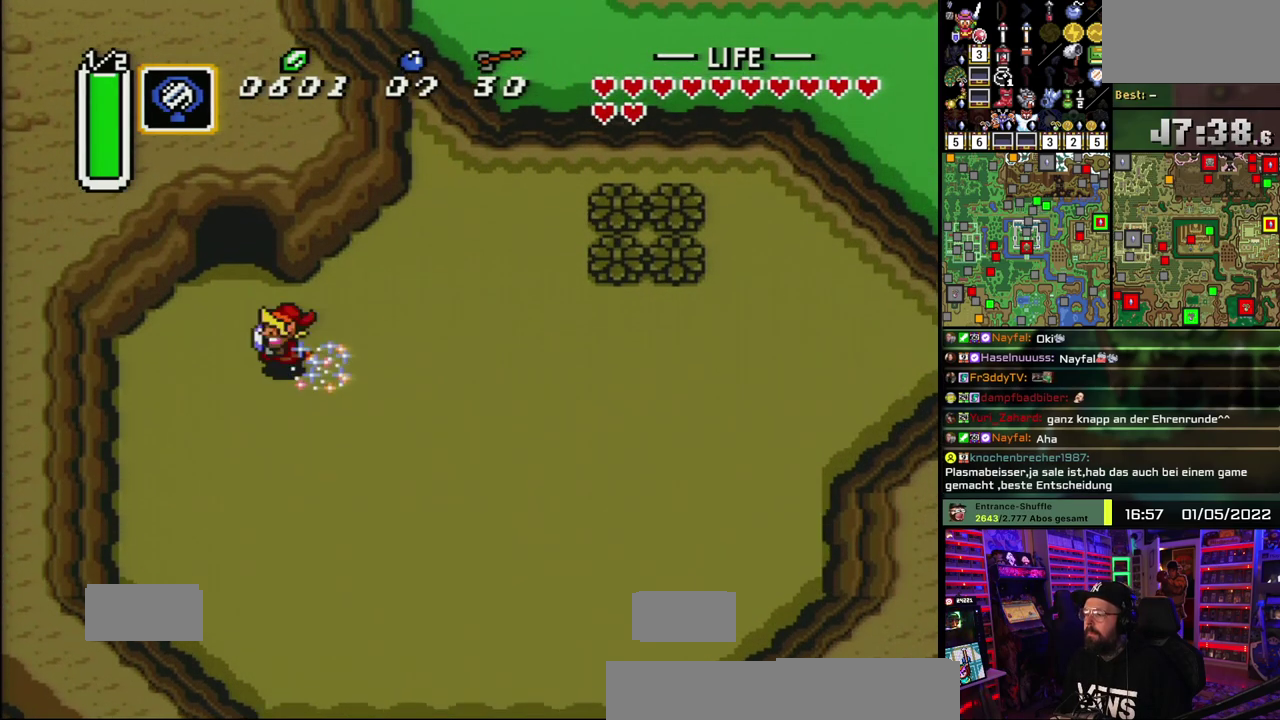
{"buttons": [], "events": []}
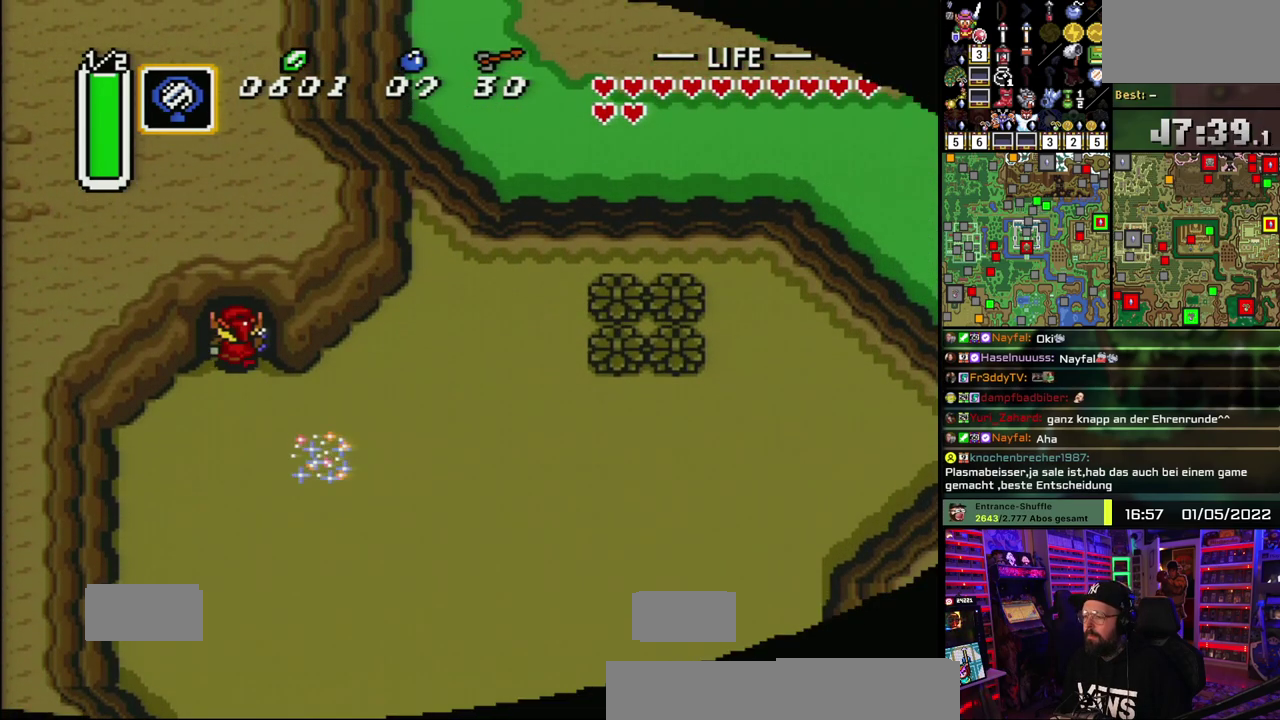
{"buttons": ["A"], "events": [[117, "A", "down"], [233, "A", "up"], [300, "A", "down"], [433, "A", "up"], [500, "A", "down"]]}
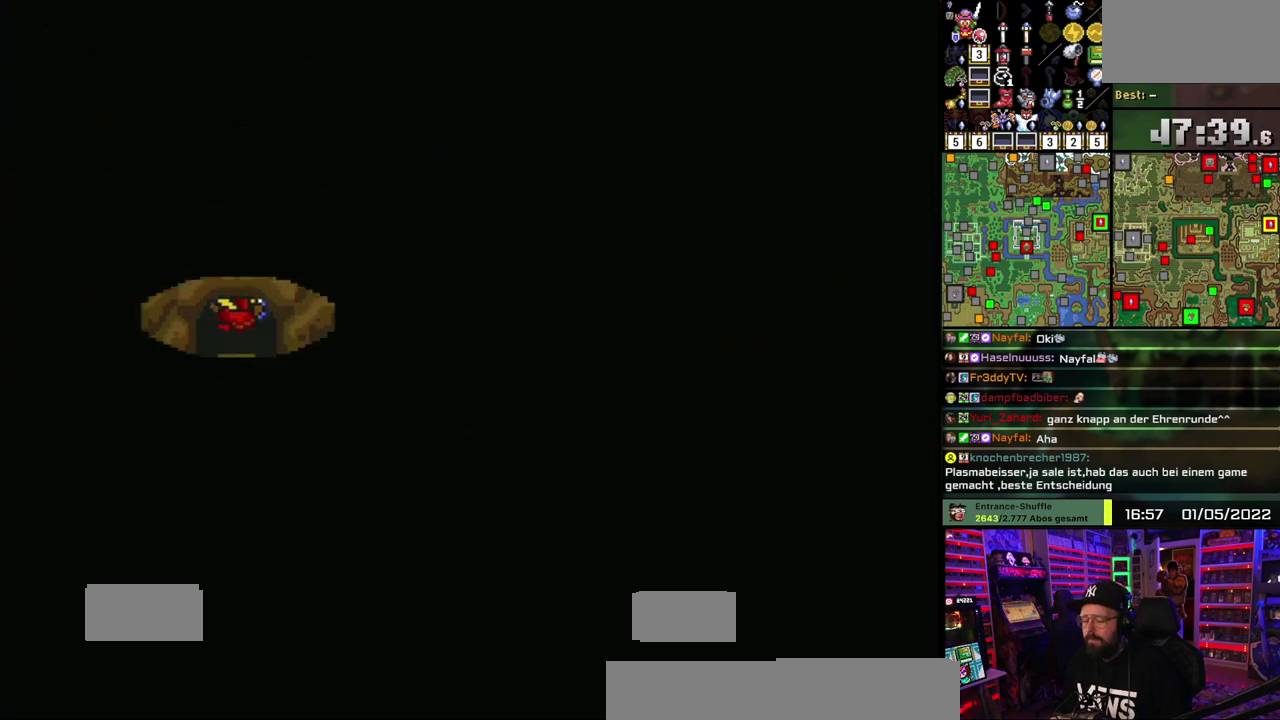
{"buttons": [], "events": [[100, "A", "up"], [183, "A", "down"], [300, "A", "up"], [383, "A", "down"], [483, "A", "up"]]}
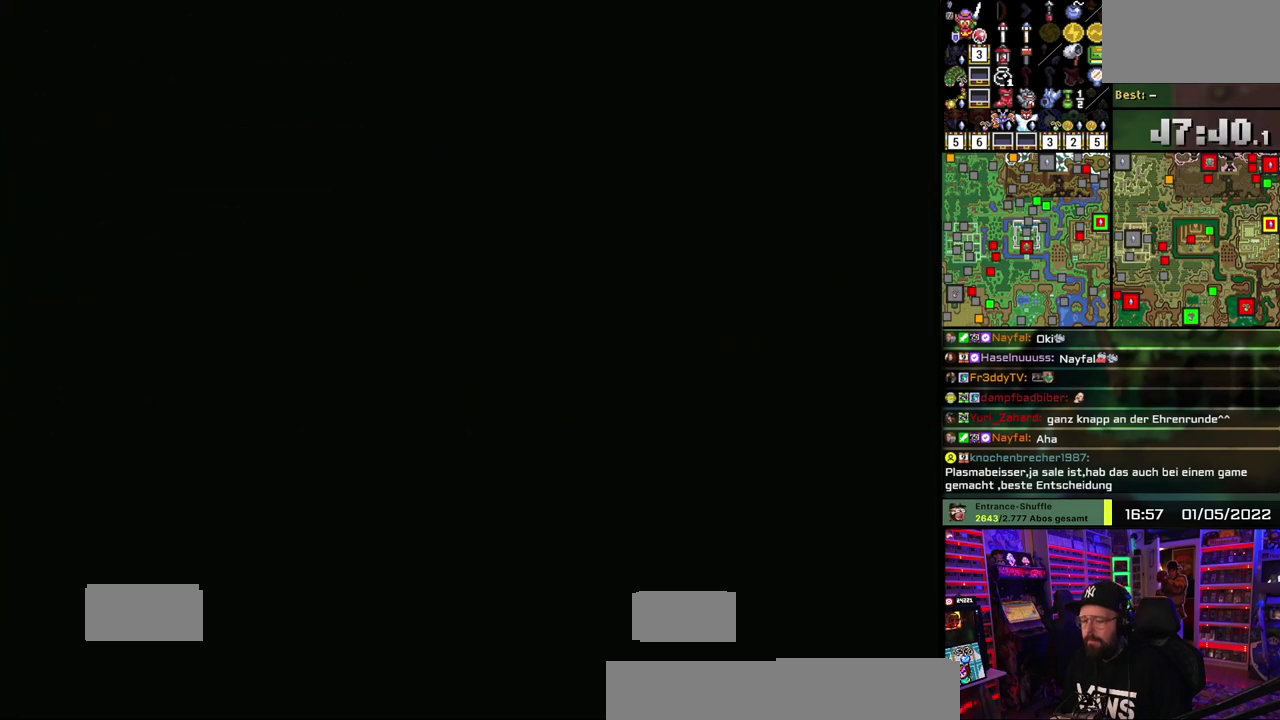
{"buttons": ["A"], "events": [[50, "A", "down"], [167, "A", "up"], [233, "A", "down"], [350, "A", "up"], [417, "A", "down"]]}
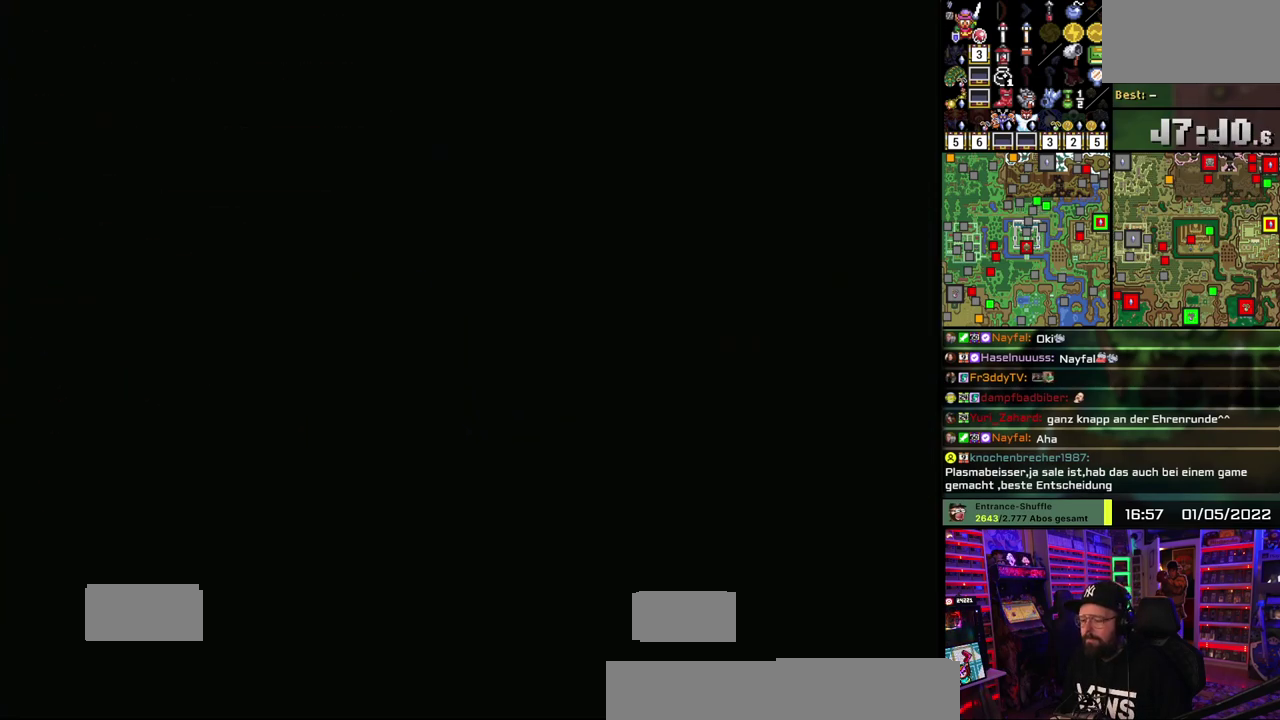
{"buttons": ["A"], "events": [[33, "A", "up"], [467, "A", "down"]]}
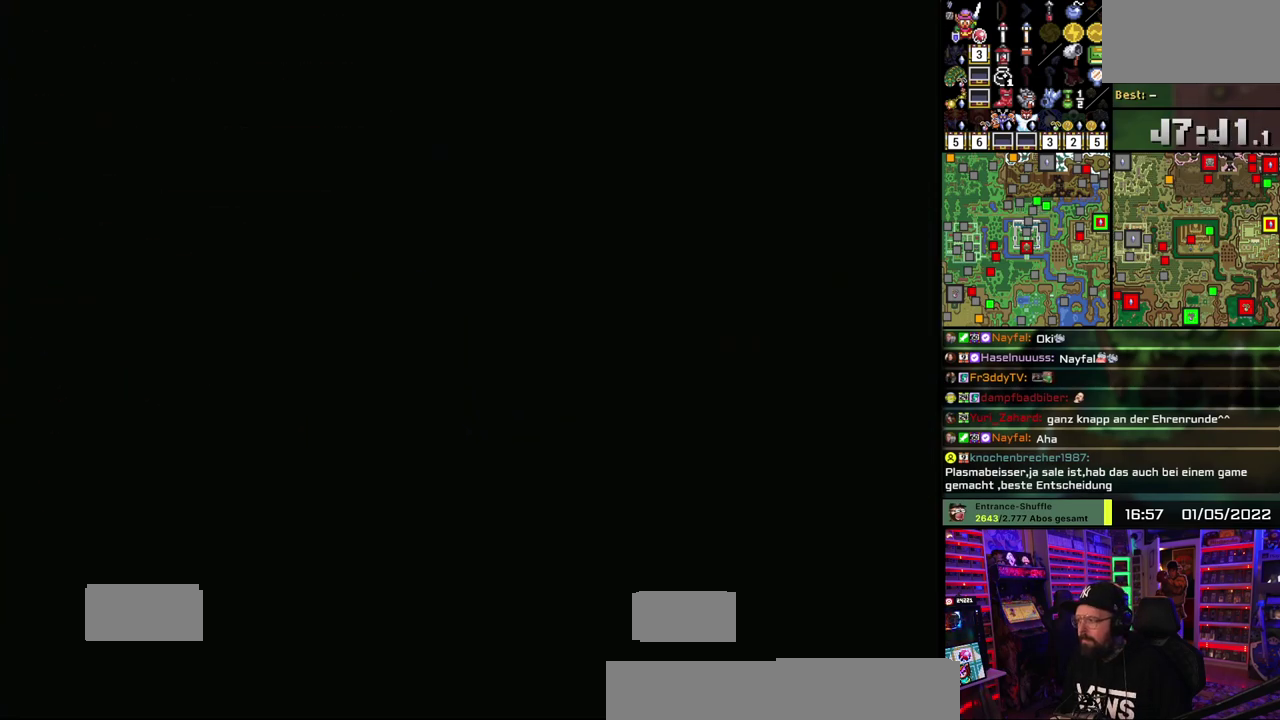
{"buttons": [], "events": [[67, "A", "up"]]}